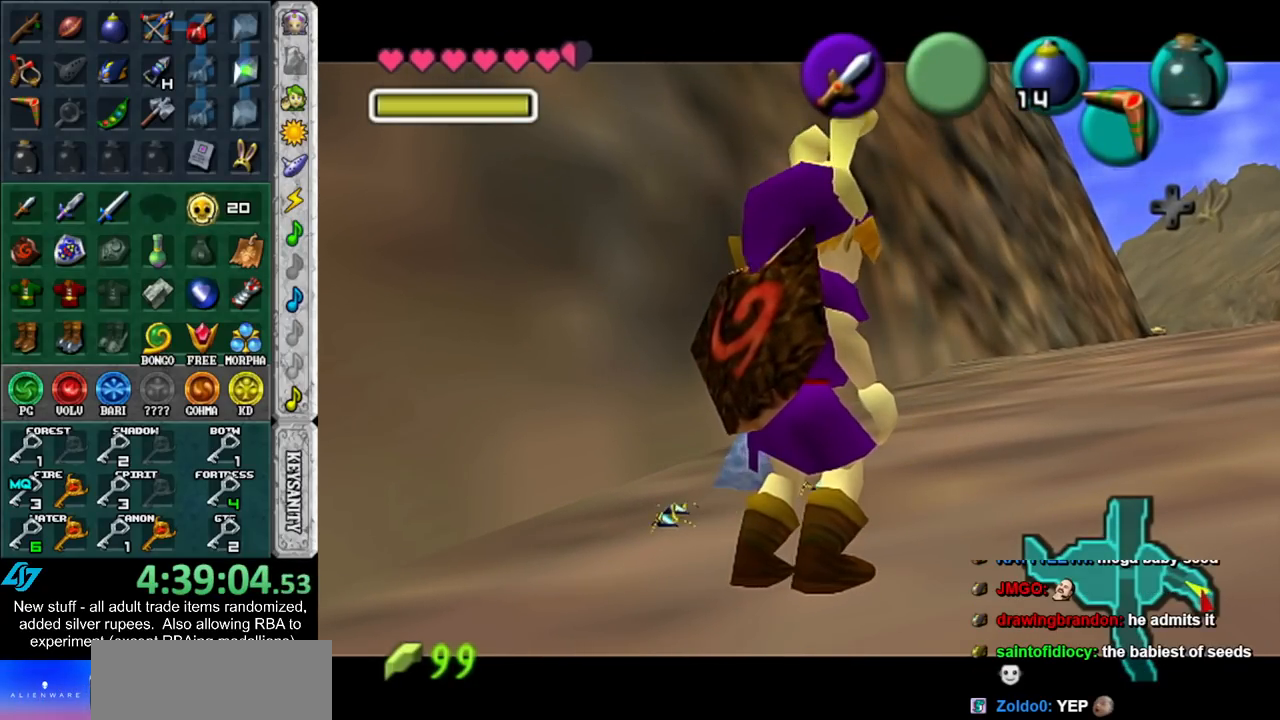
Gameplay with a controller (Nintendo layout); each line is a JSON object with the inputs held at the frame after it. "events" lists button and stick changes between this image and that frame as [ms after this image, input, new state], when the widget could be followed in between. Not read: L3 R3.
{"buttons": ["X"], "left_stick": "up", "right_stick": "center", "events": [[267, "left_stick", "up"], [417, "X", "down"]]}
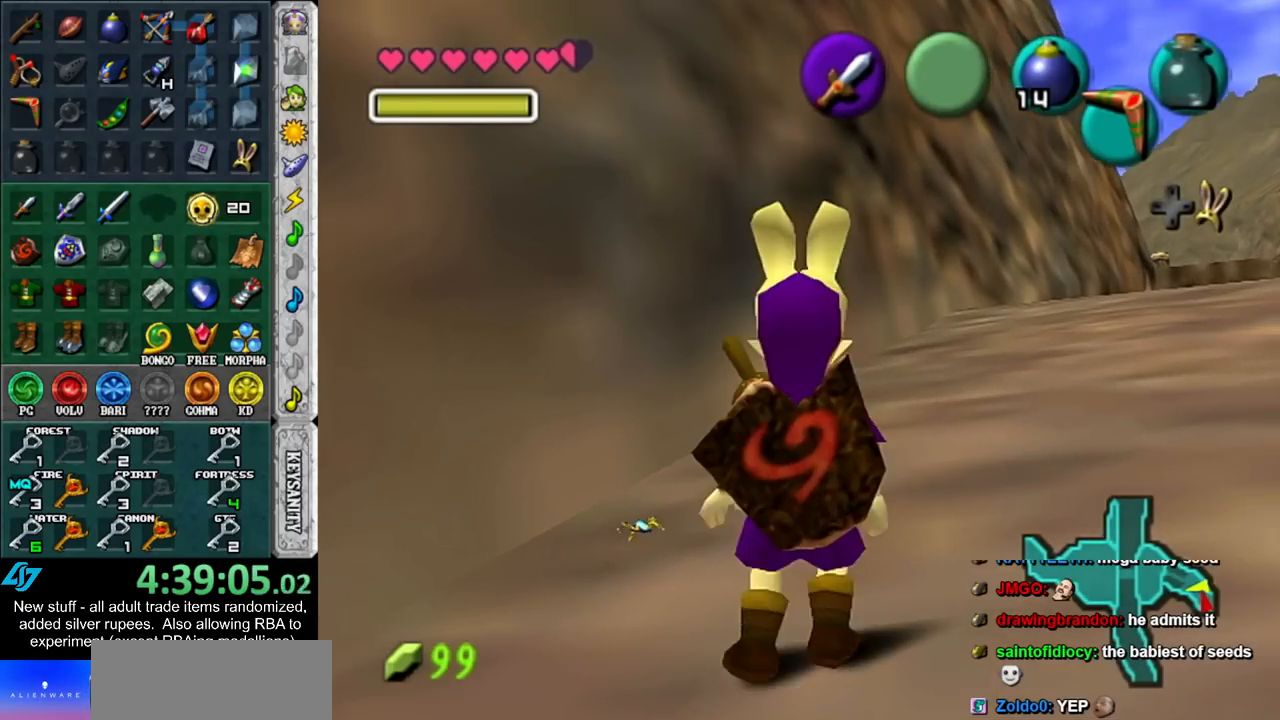
{"buttons": ["X"], "left_stick": "center", "right_stick": "center", "events": [[50, "X", "up"], [117, "X", "down"], [167, "X", "up"], [233, "left_stick", "center"], [267, "X", "down"], [367, "X", "up"], [433, "X", "down"]]}
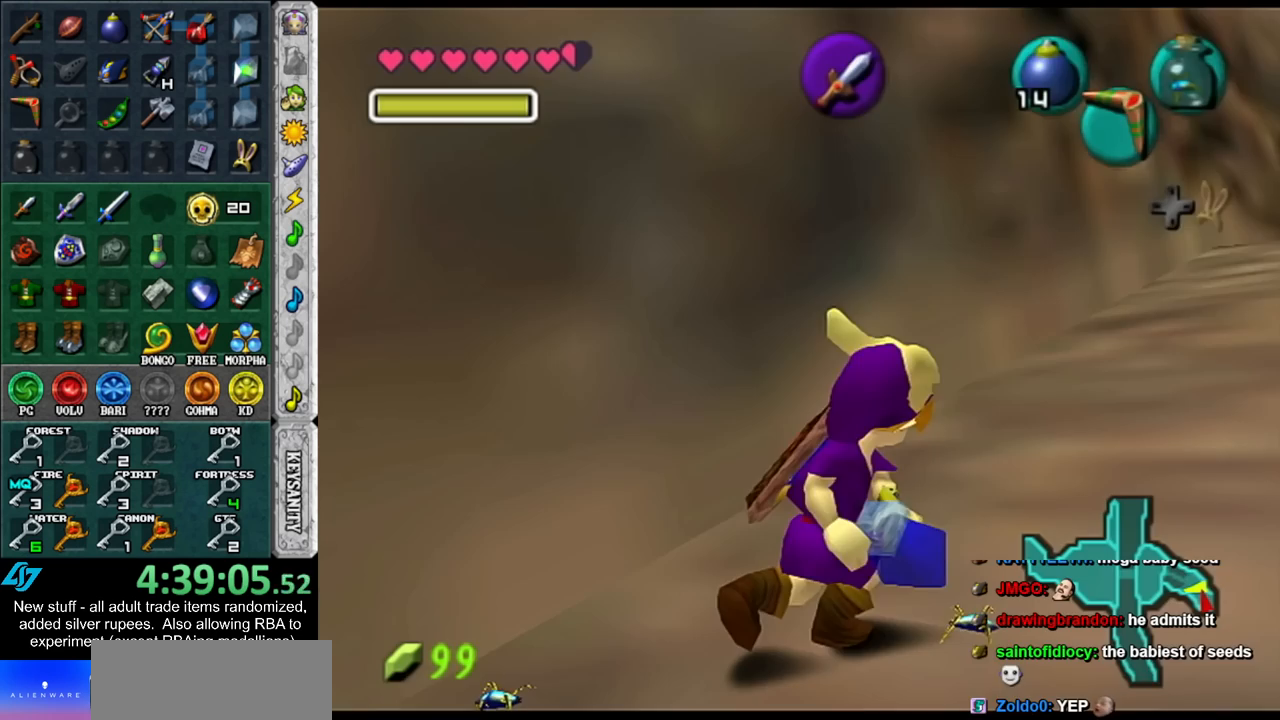
{"buttons": ["A", "B"], "left_stick": "center", "right_stick": "center", "events": [[17, "X", "up"], [267, "A", "down"], [267, "B", "down"], [367, "A", "up"], [367, "B", "up"], [433, "A", "down"], [433, "B", "down"]]}
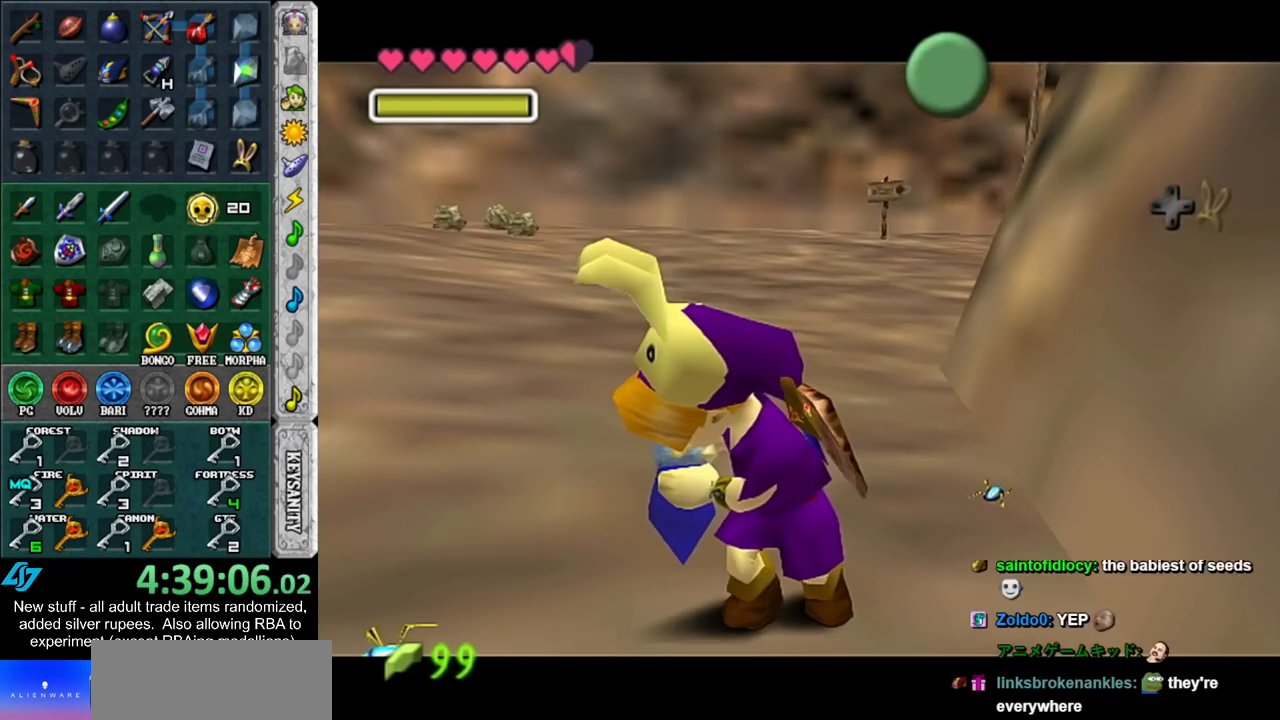
{"buttons": ["A", "B"], "left_stick": "center", "right_stick": "center", "events": [[17, "A", "up"], [17, "B", "up"], [117, "A", "down"], [117, "B", "down"], [200, "A", "up"], [200, "B", "up"], [300, "A", "down"], [300, "B", "down"], [400, "A", "up"], [400, "B", "up"], [483, "A", "down"], [483, "B", "down"]]}
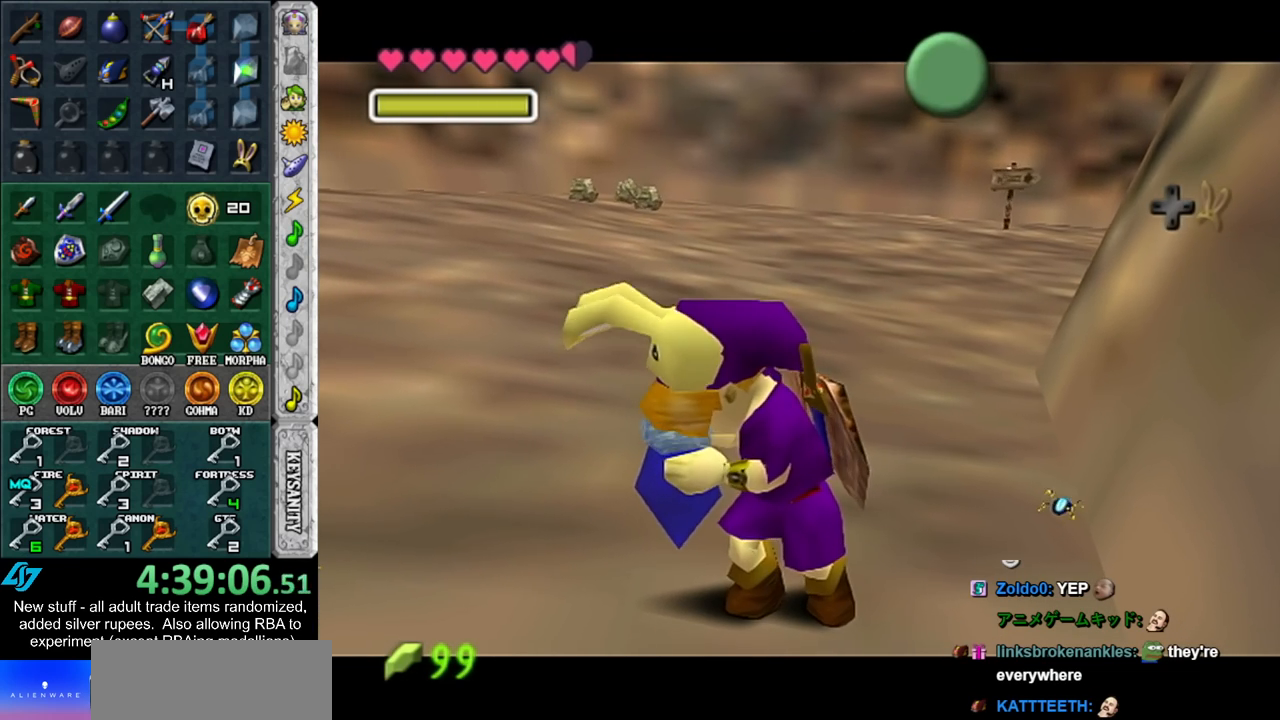
{"buttons": [], "left_stick": "center", "right_stick": "center", "events": [[50, "A", "up"], [50, "B", "up"], [183, "A", "down"], [183, "B", "down"], [267, "A", "up"], [267, "B", "up"], [367, "A", "down"], [367, "B", "down"], [433, "A", "up"], [433, "B", "up"]]}
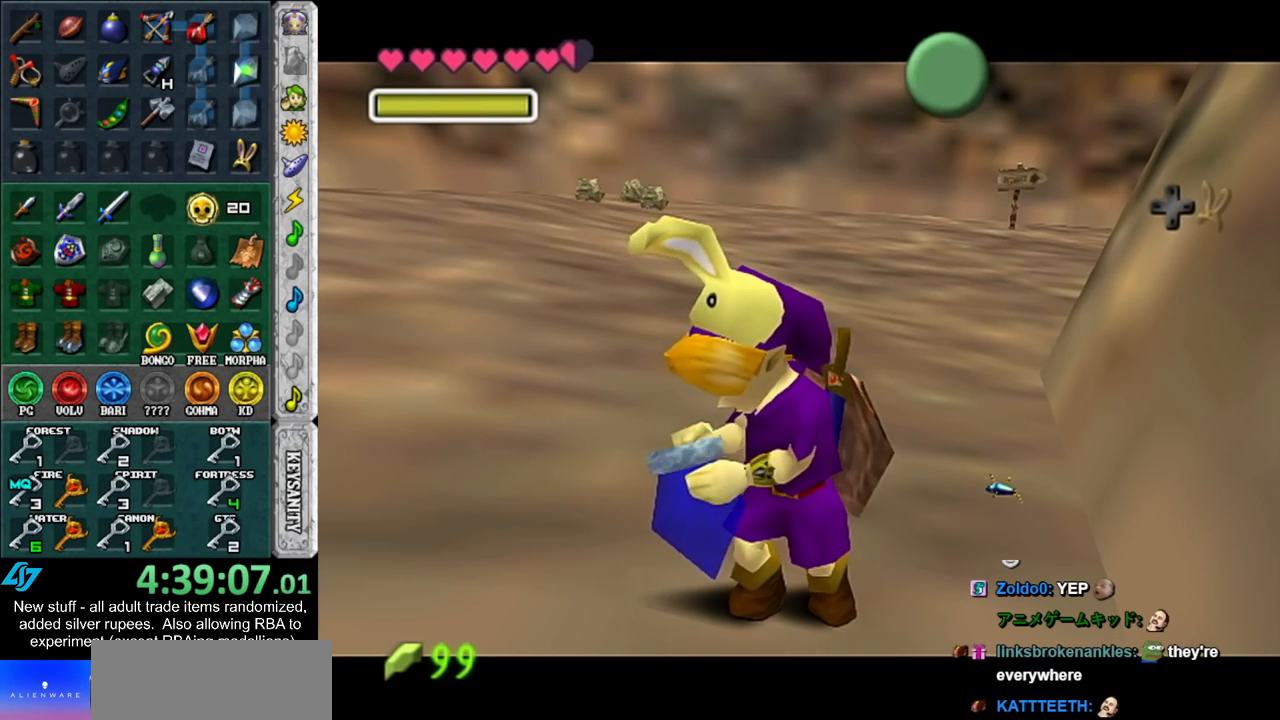
{"buttons": [], "left_stick": "center", "right_stick": "center", "events": [[50, "B", "down"], [83, "A", "down"], [117, "A", "up"], [117, "B", "up"], [233, "A", "down"], [233, "B", "down"], [300, "A", "up"], [300, "B", "up"], [433, "A", "down"], [433, "B", "down"], [450, "A", "up"], [450, "B", "up"]]}
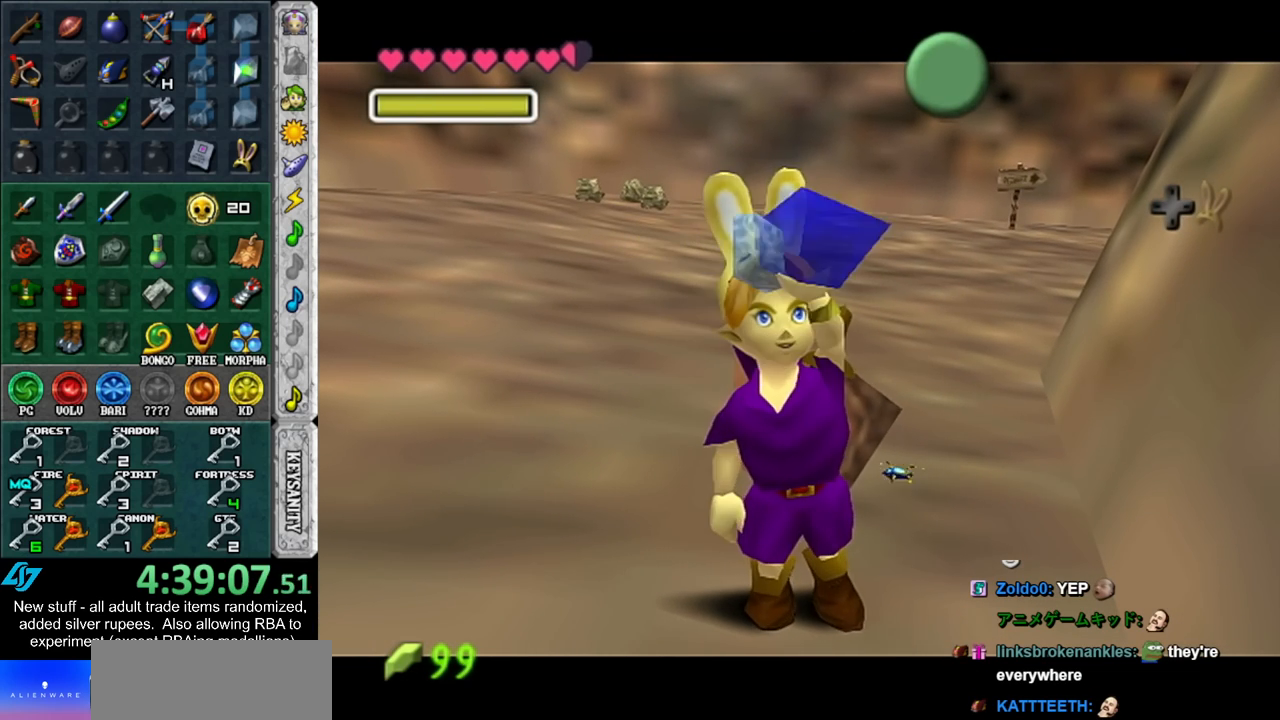
{"buttons": [], "left_stick": "center", "right_stick": "center", "events": [[83, "A", "down"], [83, "B", "down"], [167, "A", "up"], [167, "B", "up"]]}
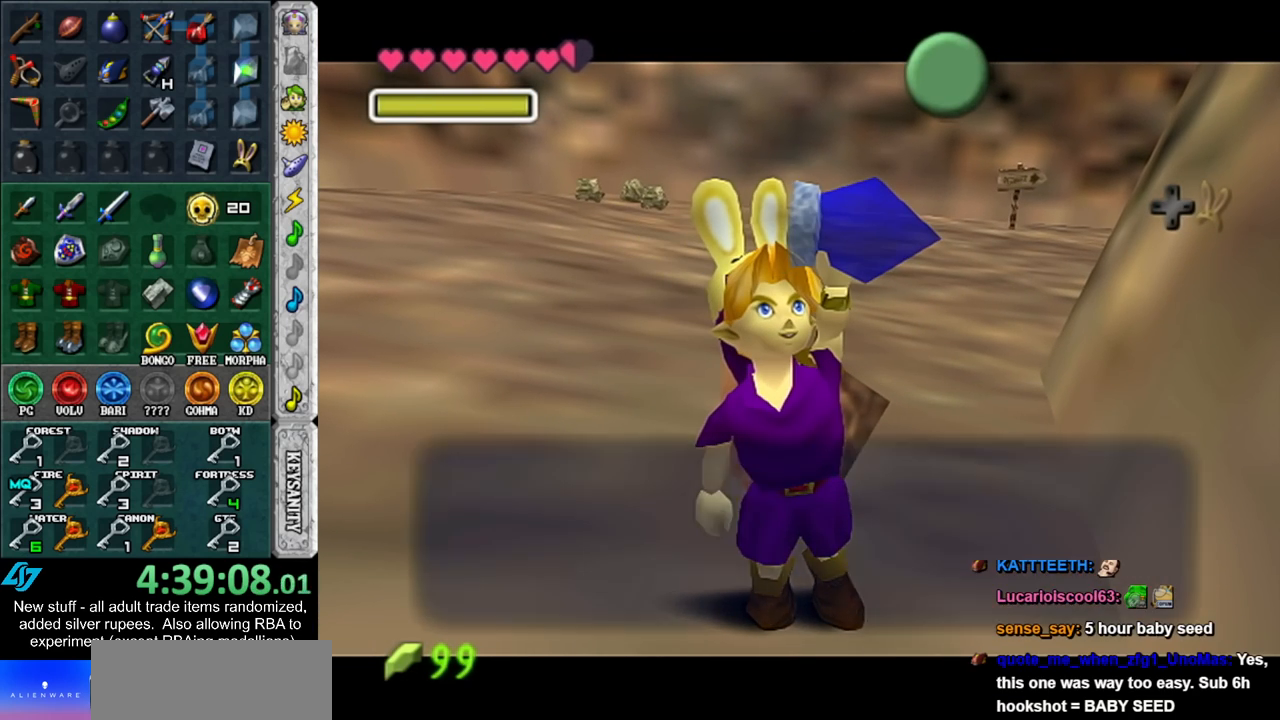
{"buttons": [], "left_stick": "down", "right_stick": "center", "events": [[200, "B", "down"], [333, "B", "up"], [483, "left_stick", "down"]]}
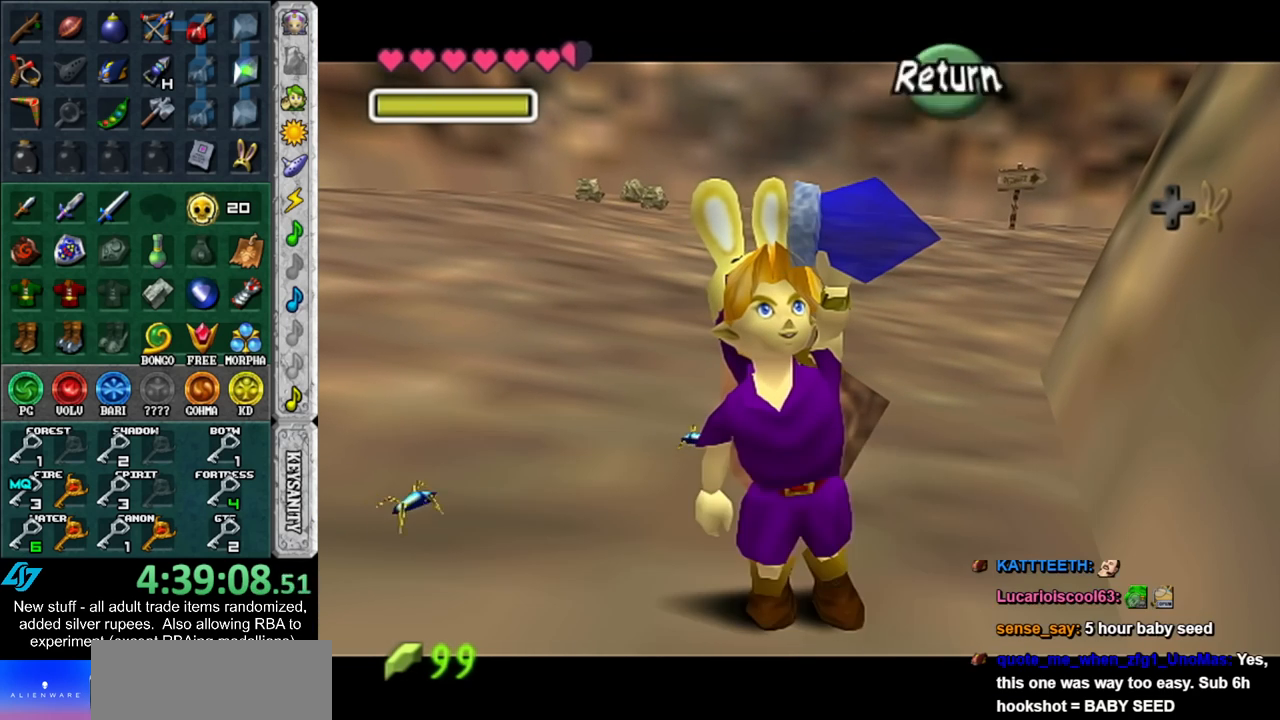
{"buttons": ["L1"], "left_stick": "down", "right_stick": "center", "events": [[17, "left_stick", "down-left"], [150, "L1", "down"], [150, "left_stick", "center"], [367, "left_stick", "down"]]}
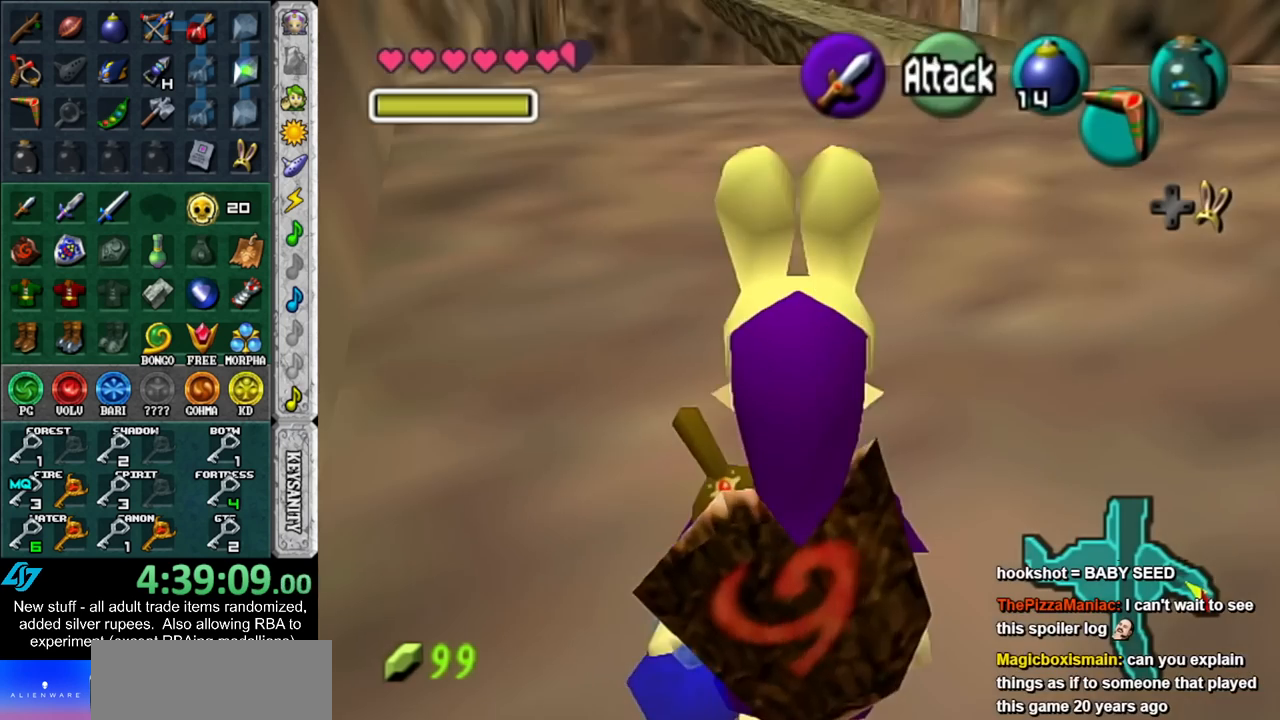
{"buttons": ["L1"], "left_stick": "center", "right_stick": "center", "events": [[50, "A", "down"], [133, "A", "up"], [167, "left_stick", "center"], [200, "X", "down"], [300, "Z", "down"], [333, "X", "up"], [433, "Z", "up"]]}
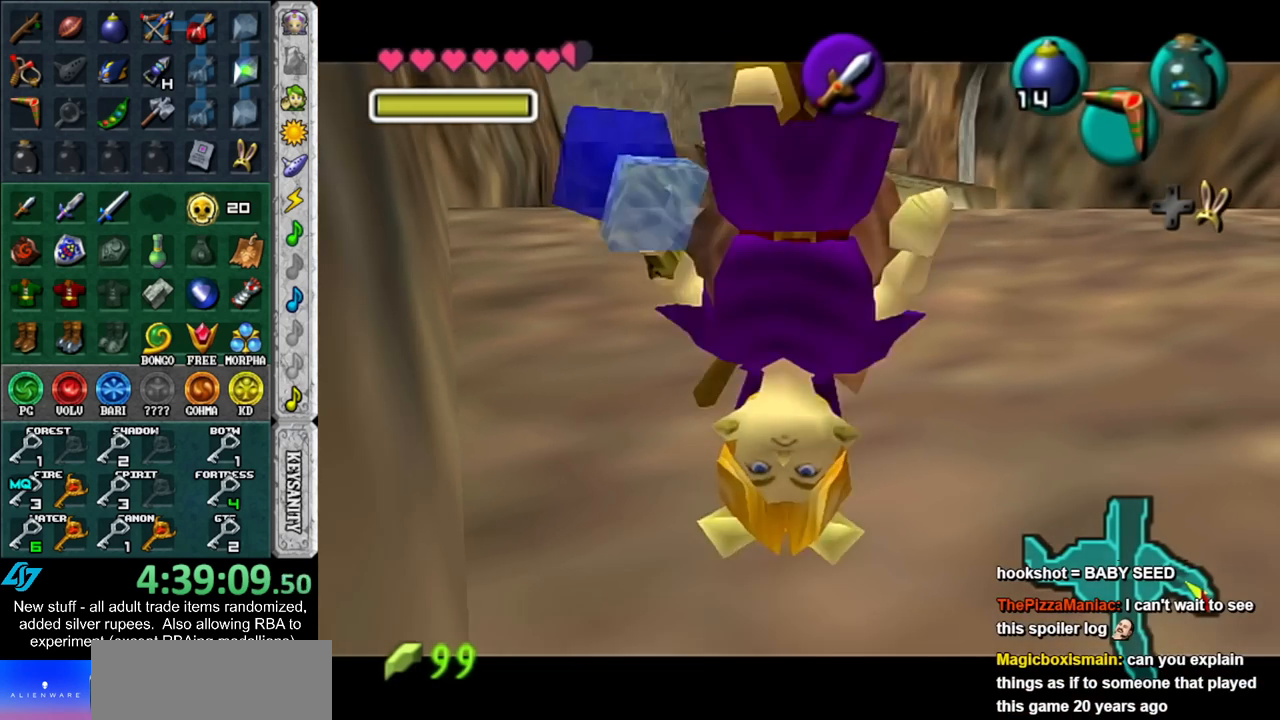
{"buttons": [], "left_stick": "center", "right_stick": "center", "events": [[83, "L1", "up"]]}
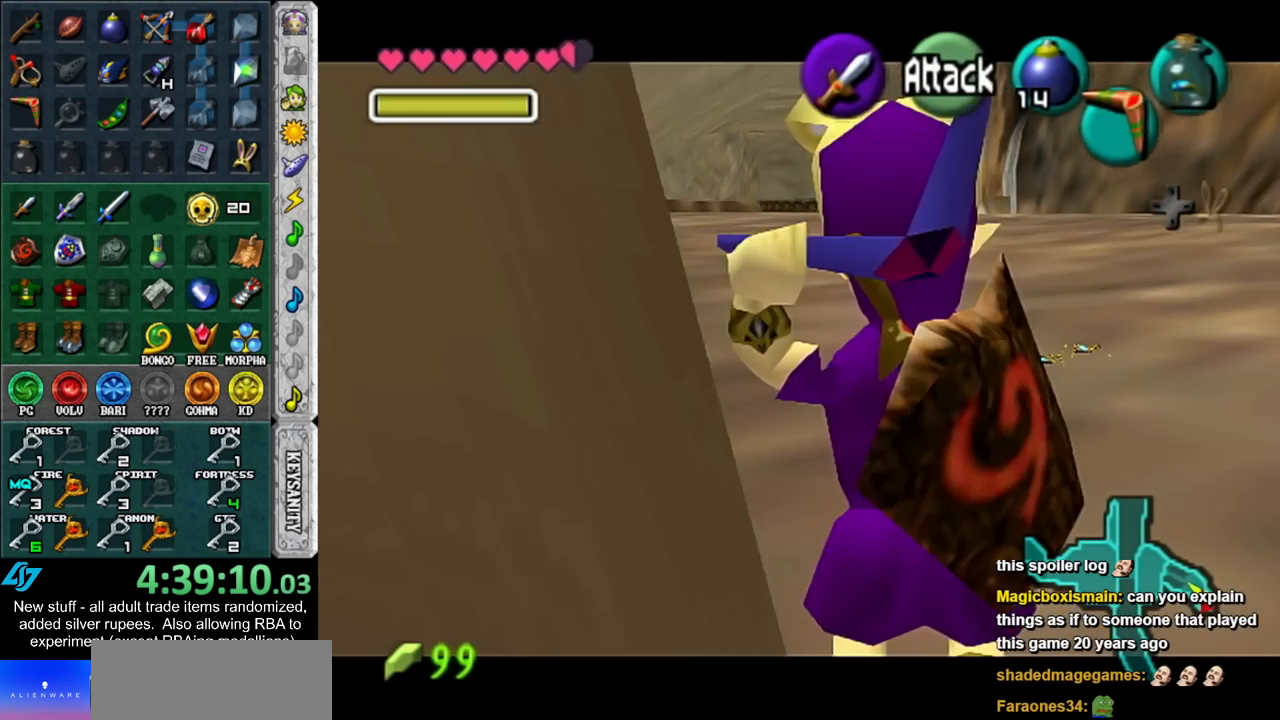
{"buttons": ["X"], "left_stick": "center", "right_stick": "center", "events": [[417, "X", "down"]]}
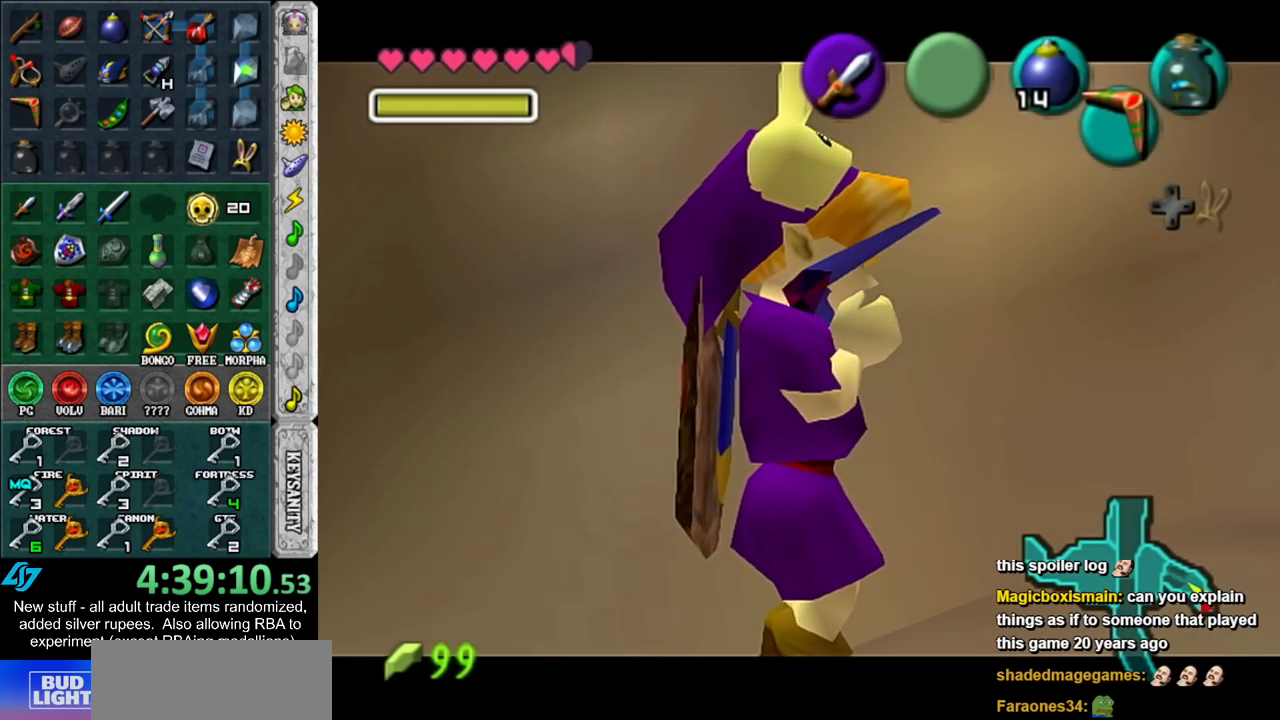
{"buttons": [], "left_stick": "center", "right_stick": "up", "events": [[17, "Z", "down"], [50, "X", "up"], [117, "Z", "up"], [150, "right_stick", "up"], [233, "X", "down"], [267, "right_stick", "center"], [333, "Z", "down"], [400, "X", "up"], [417, "right_stick", "up"], [483, "Z", "up"]]}
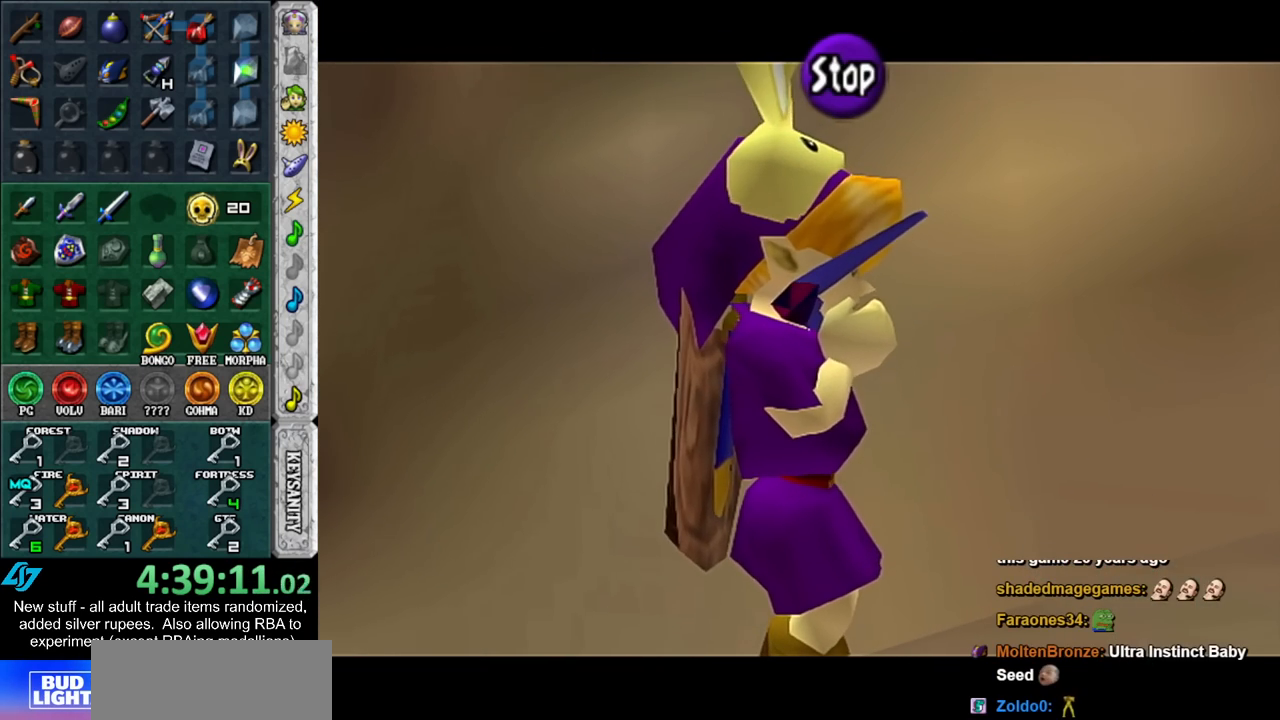
{"buttons": [], "left_stick": "center", "right_stick": "center", "events": [[167, "right_stick", "center"]]}
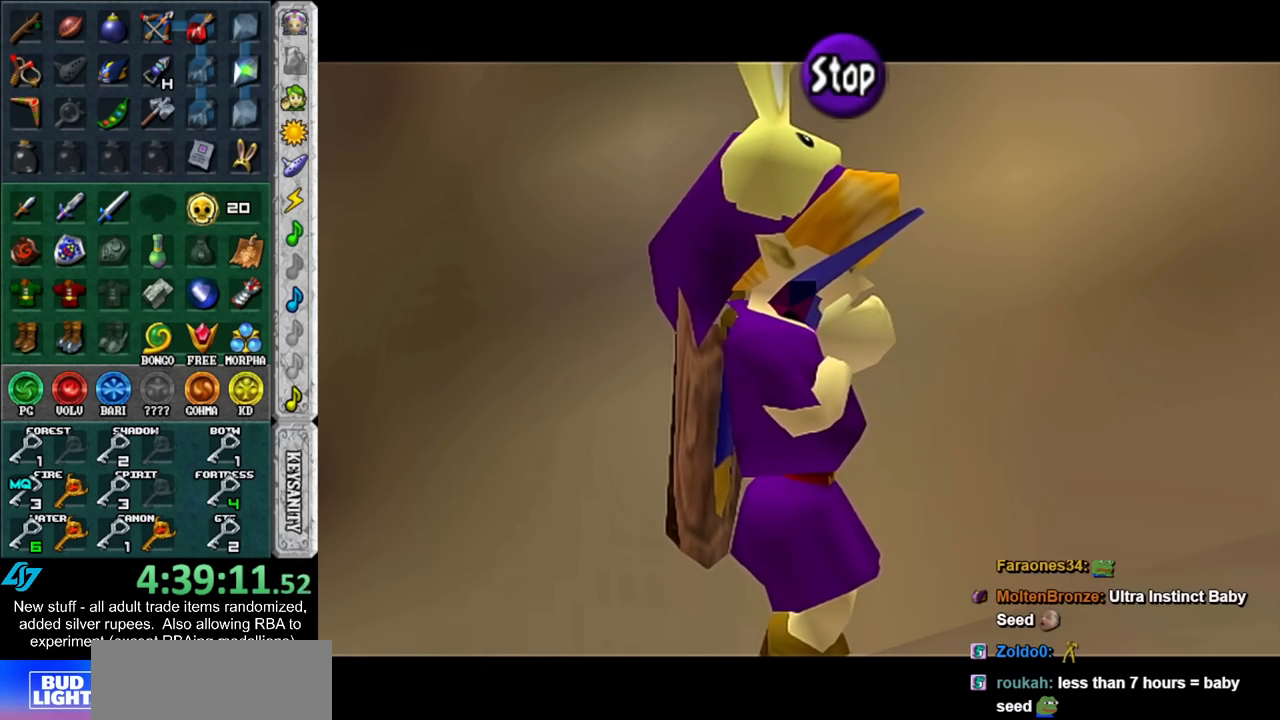
{"buttons": [], "left_stick": "center", "right_stick": "up", "events": [[117, "X", "down"], [183, "Z", "down"], [267, "X", "up"], [300, "right_stick", "up"], [333, "Z", "up"]]}
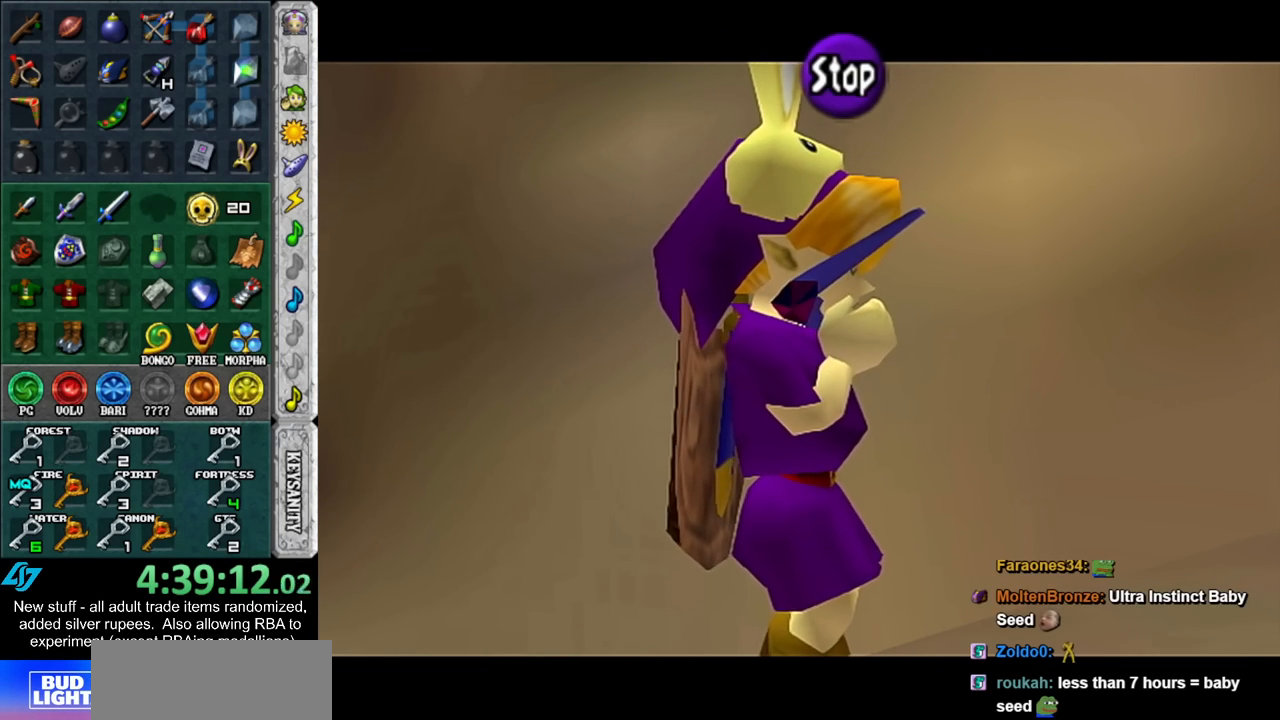
{"buttons": [], "left_stick": "center", "right_stick": "center", "events": [[50, "right_stick", "center"]]}
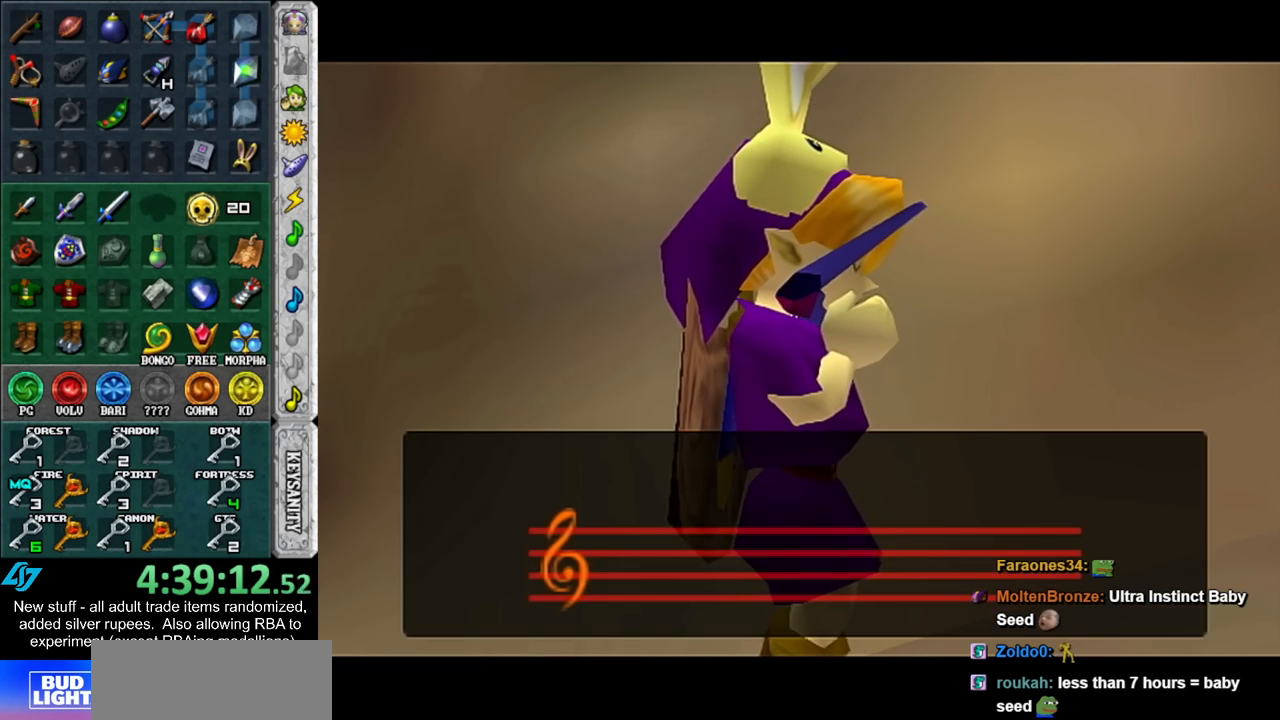
{"buttons": [], "left_stick": "center", "right_stick": "center", "events": []}
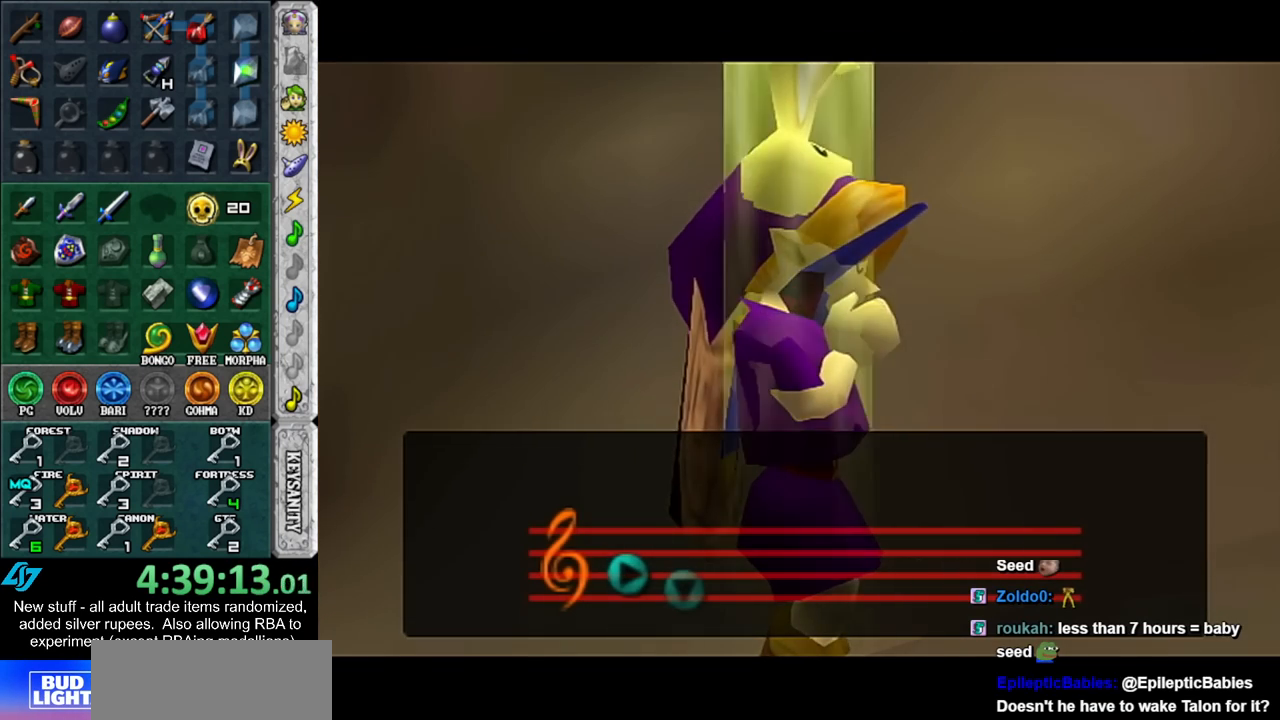
{"buttons": [], "left_stick": "center", "right_stick": "center", "events": []}
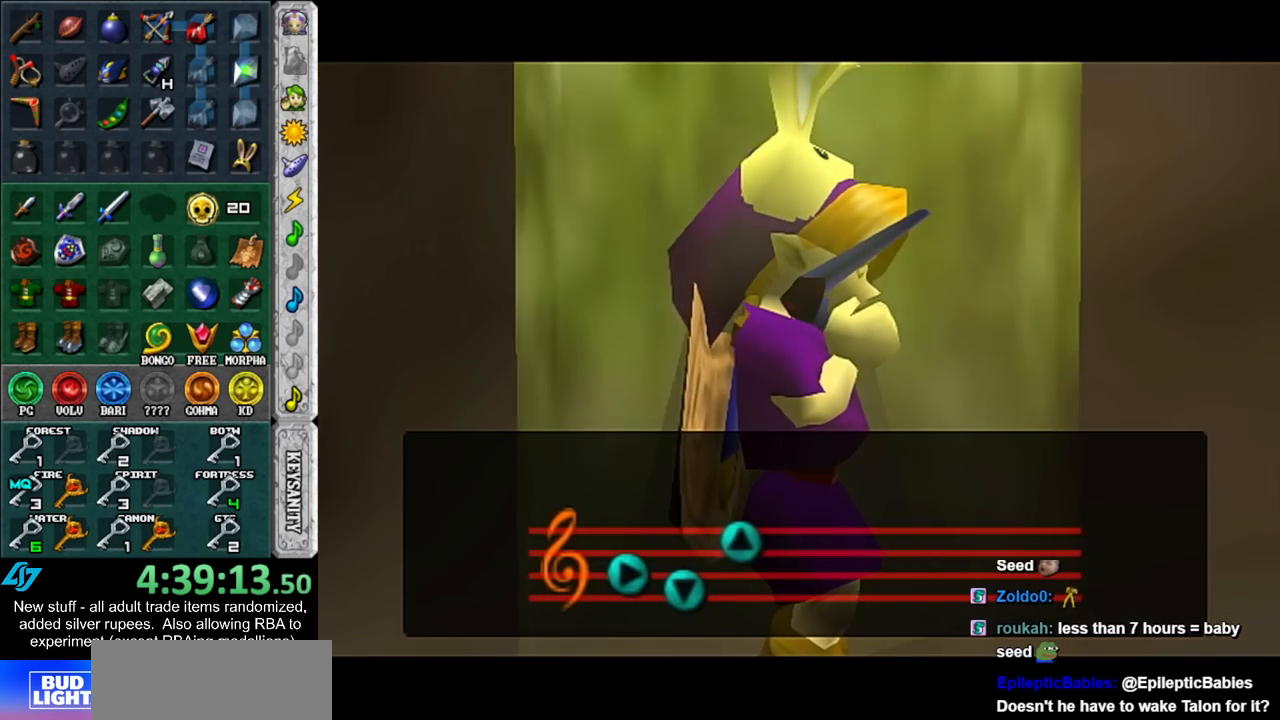
{"buttons": [], "left_stick": "center", "right_stick": "center", "events": []}
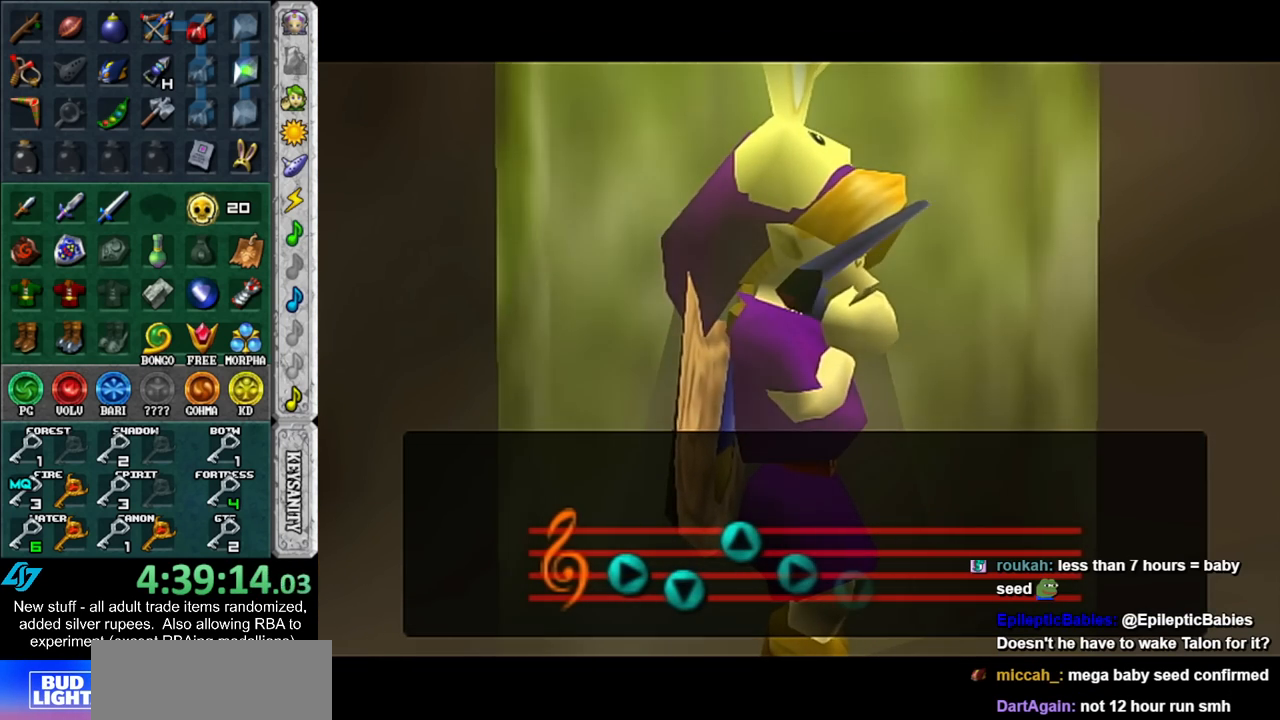
{"buttons": [], "left_stick": "center", "right_stick": "center", "events": []}
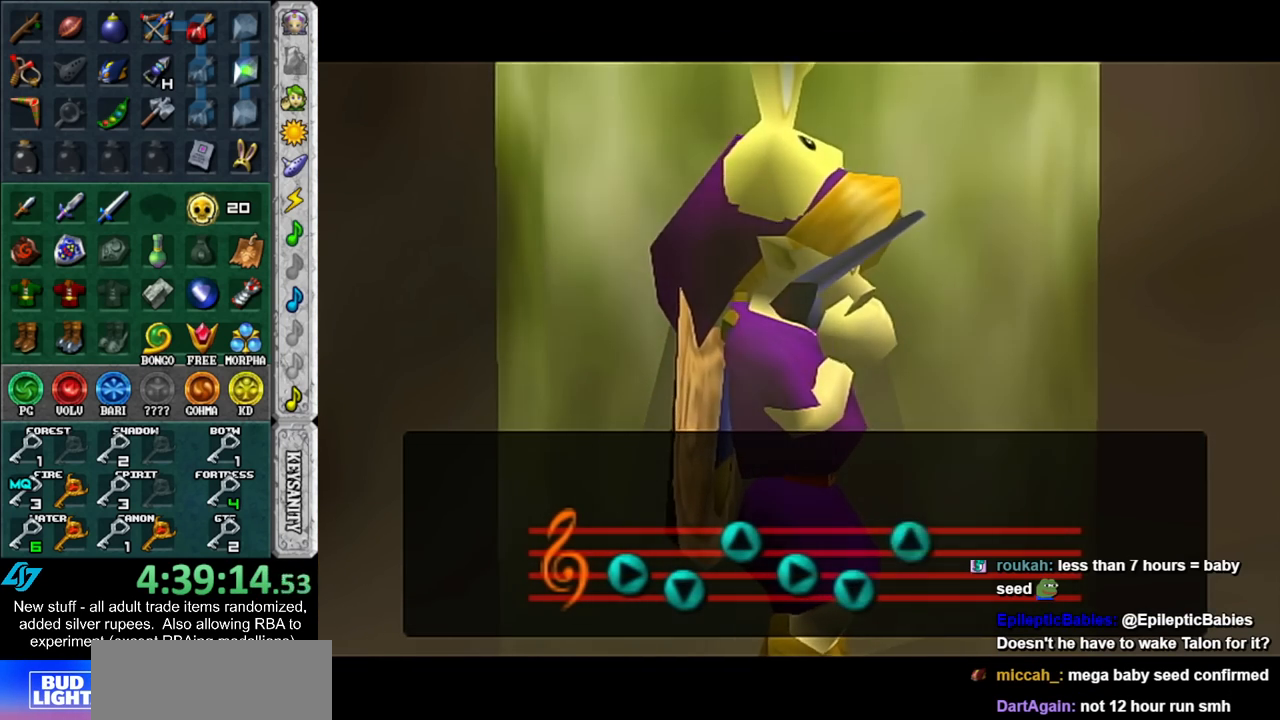
{"buttons": [], "left_stick": "center", "right_stick": "center", "events": []}
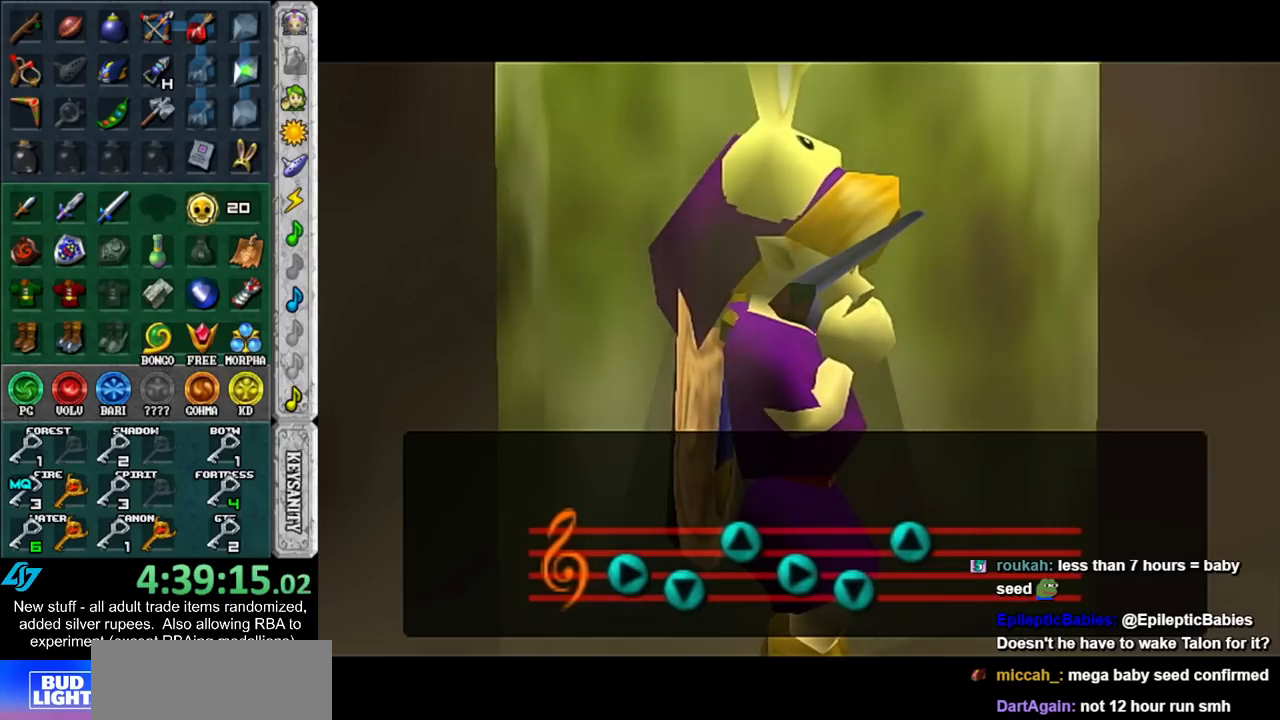
{"buttons": [], "left_stick": "center", "right_stick": "center", "events": []}
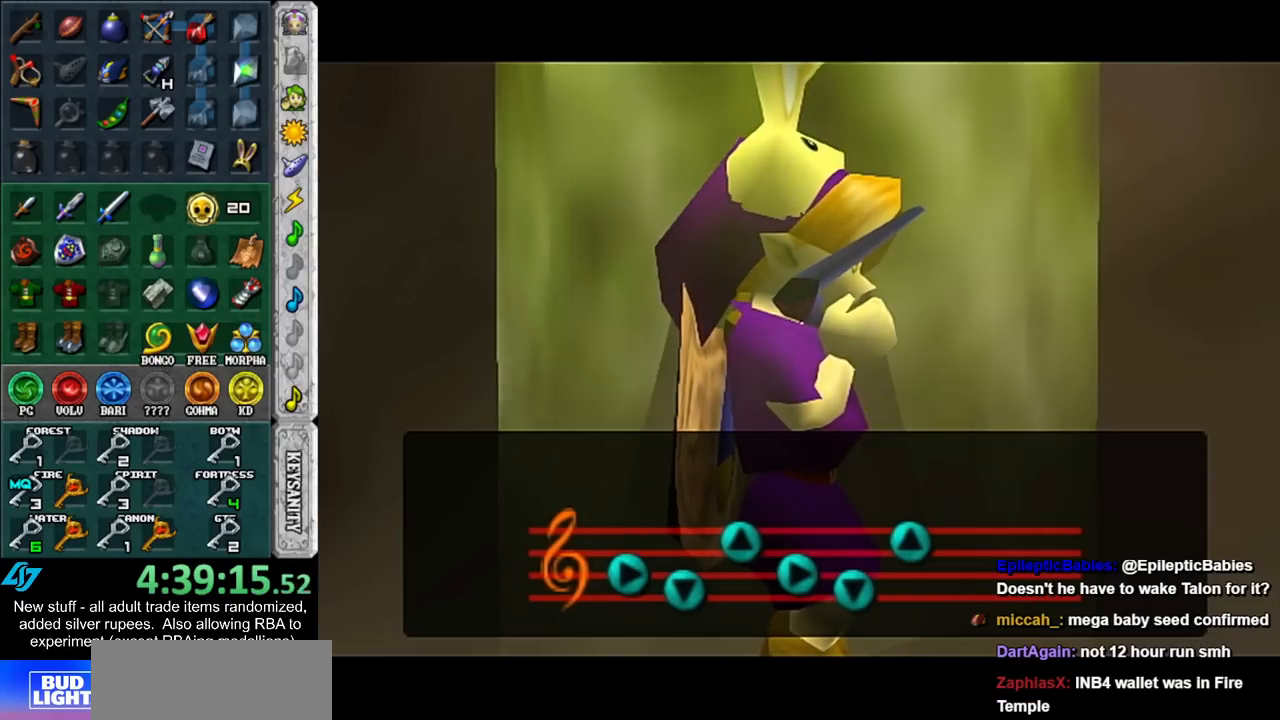
{"buttons": [], "left_stick": "center", "right_stick": "center", "events": []}
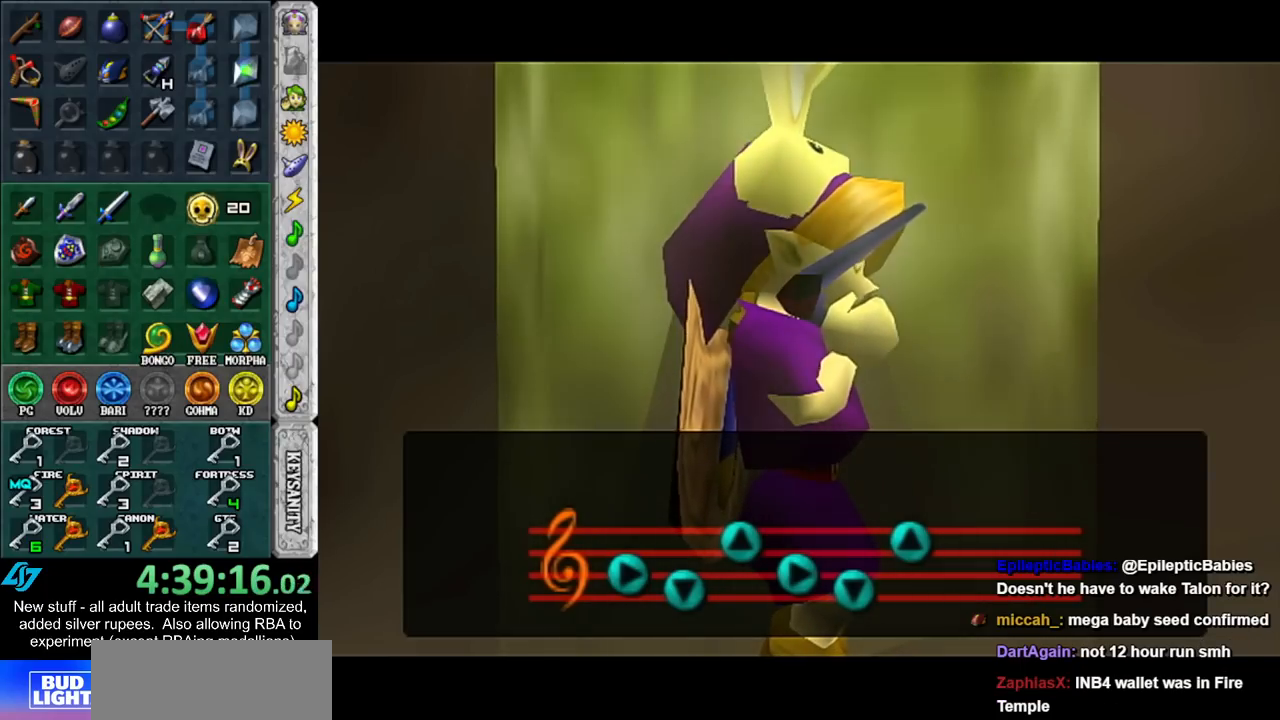
{"buttons": [], "left_stick": "right", "right_stick": "center", "events": [[367, "left_stick", "right"]]}
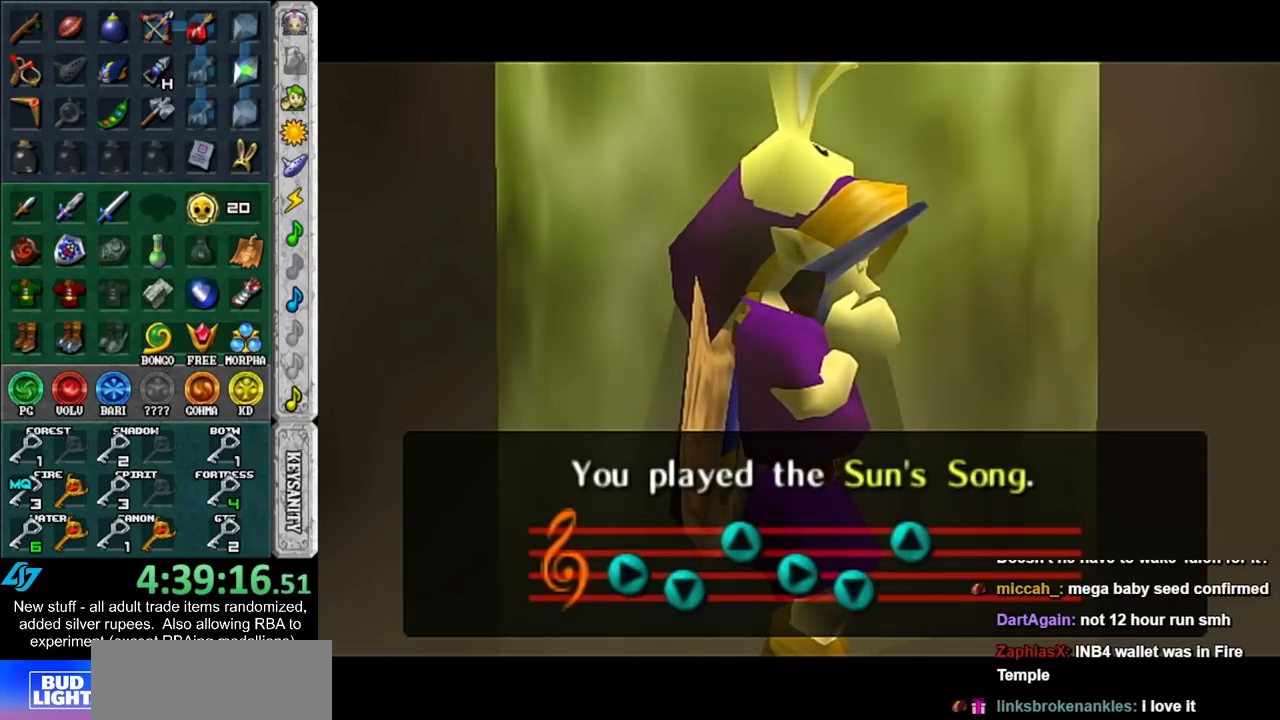
{"buttons": [], "left_stick": "right", "right_stick": "center", "events": []}
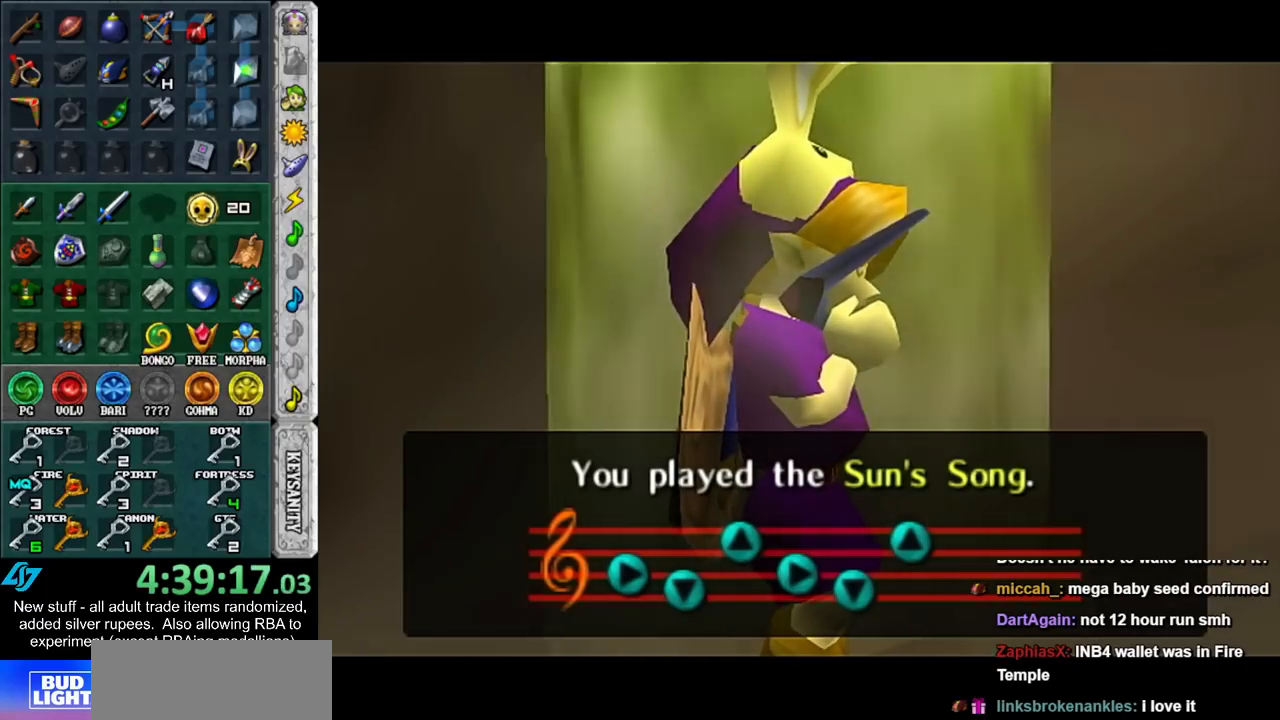
{"buttons": [], "left_stick": "right", "right_stick": "center", "events": []}
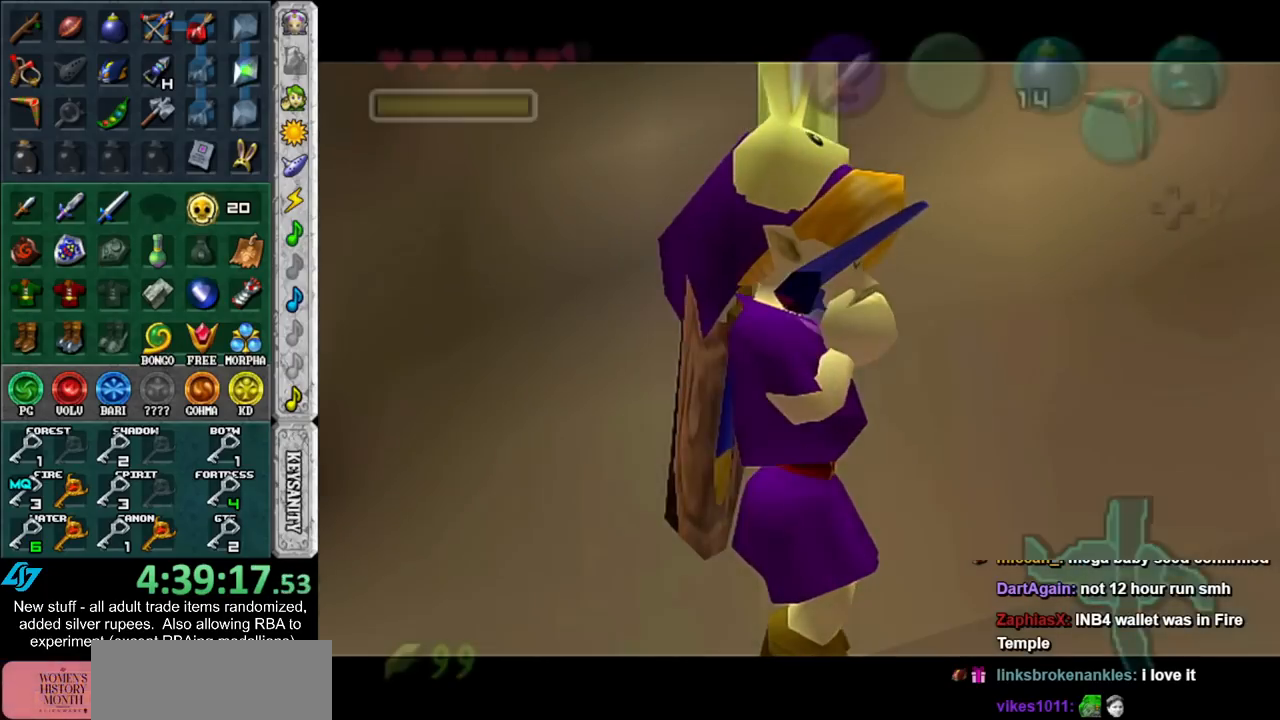
{"buttons": [], "left_stick": "right", "right_stick": "center", "events": []}
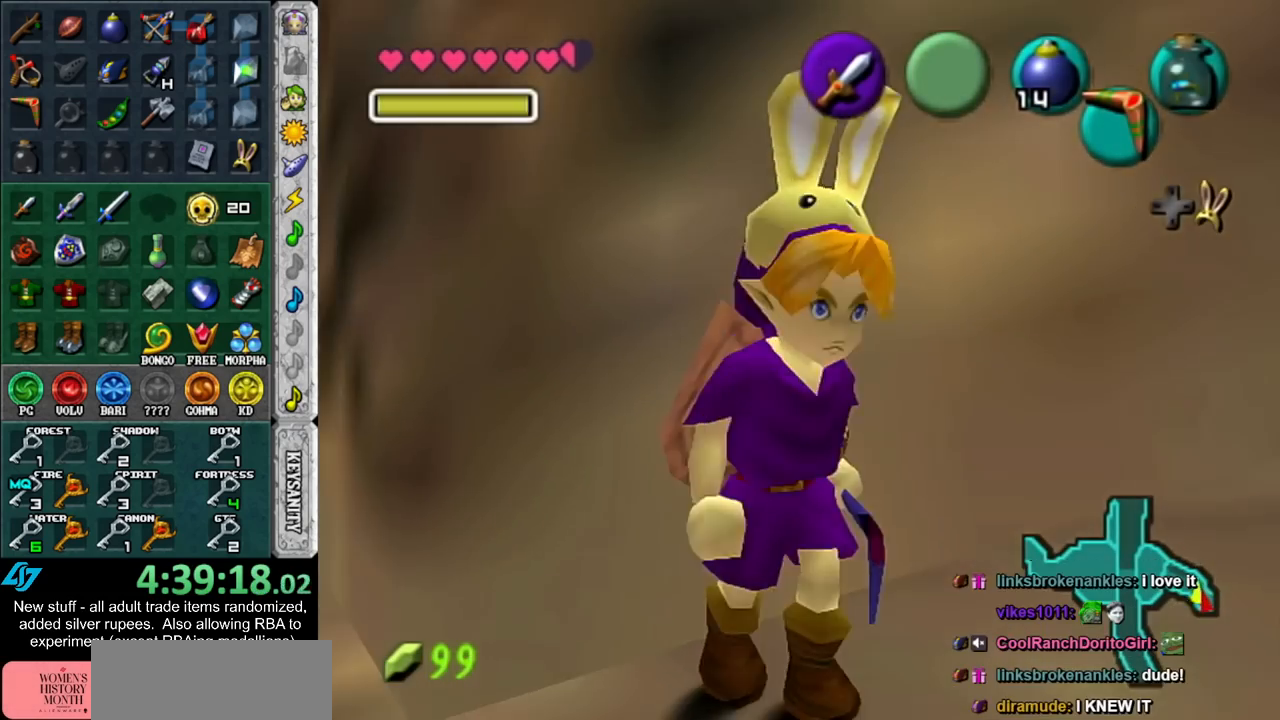
{"buttons": [], "left_stick": "up", "right_stick": "center", "events": [[50, "L1", "down"], [117, "left_stick", "up-right"], [267, "L1", "up"], [300, "left_stick", "up"]]}
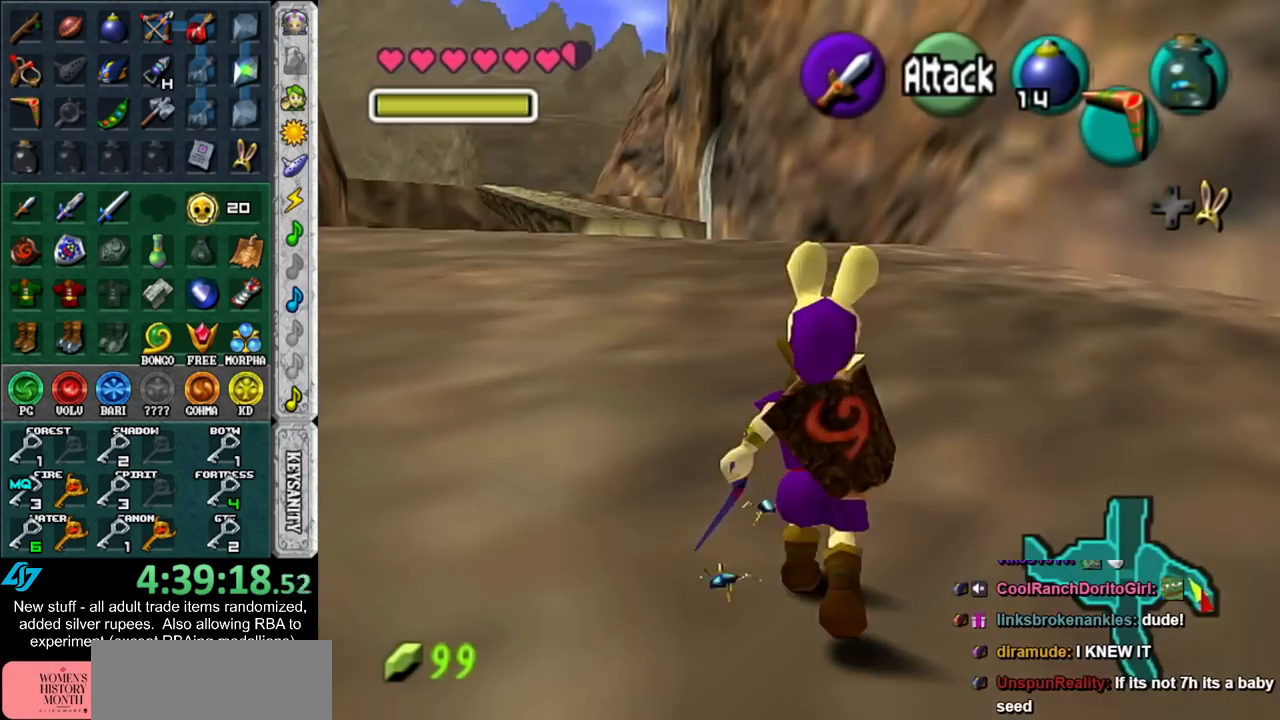
{"buttons": [], "left_stick": "up", "right_stick": "center", "events": []}